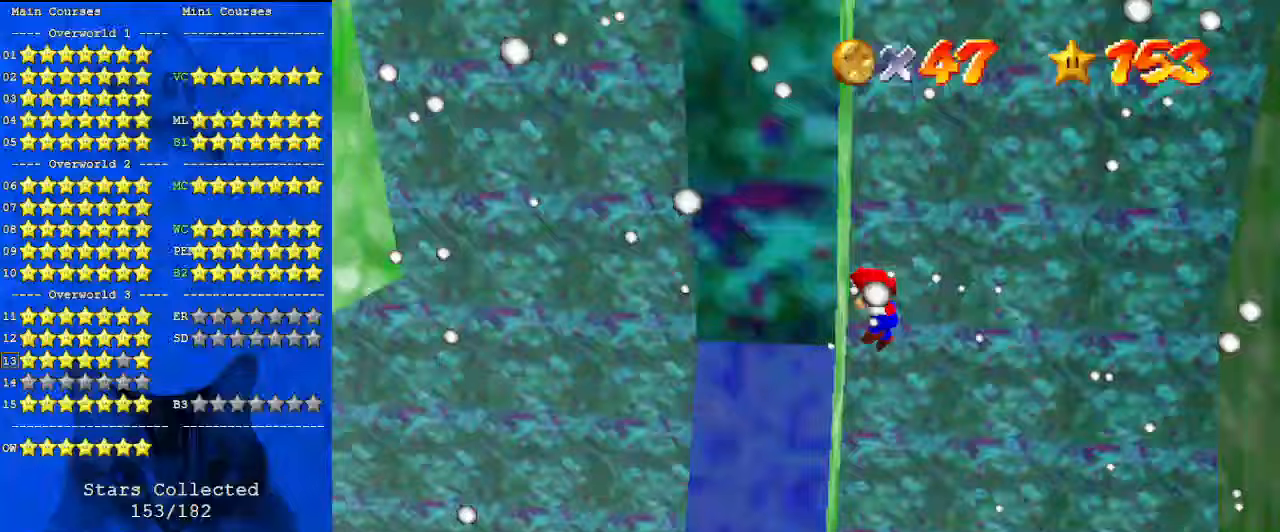
Gameplay with keyboard; each line is a JSON object with the keys held at the frame after it. "events" lists presses ("down") and releases ("up") of "a", "c", "ctrl", "d", "down", "left", "return", "right", "s", "shift", "up", "w", "x" and "y" between this image and that frame as [ms after this image, input, new state], when the widget could be followed in between. No other keys are recorded. Mouse input is not recorded.
{"keys": ["right"], "events": [[33, "shift", "down"], [167, "right", "down"], [300, "right", "up"], [300, "shift", "up"], [400, "right", "down"]]}
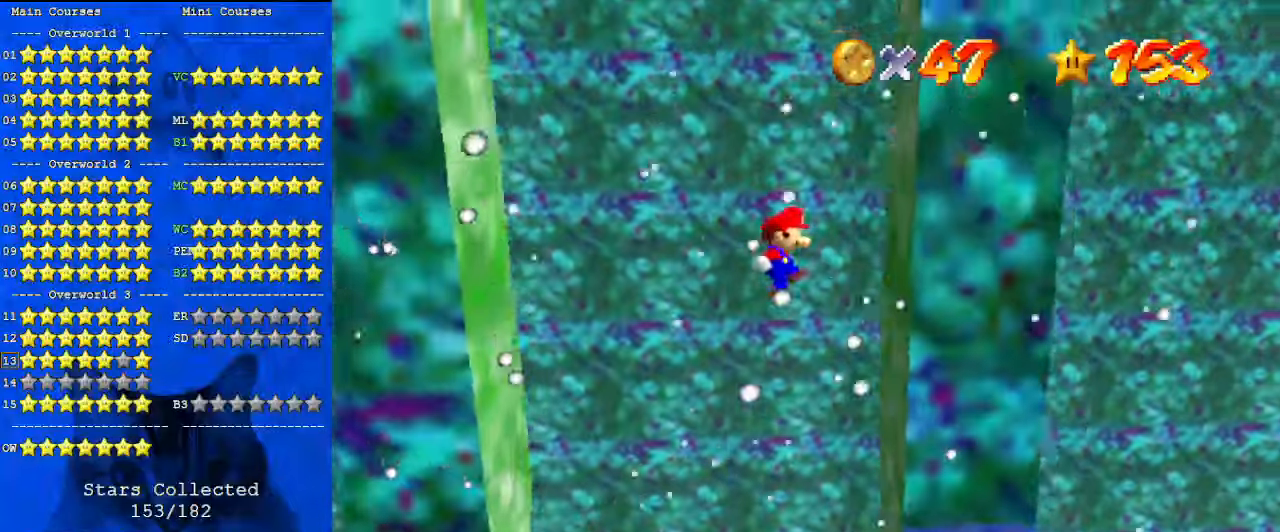
{"keys": ["left"], "events": [[233, "shift", "down"], [267, "right", "up"], [400, "left", "down"], [500, "shift", "up"]]}
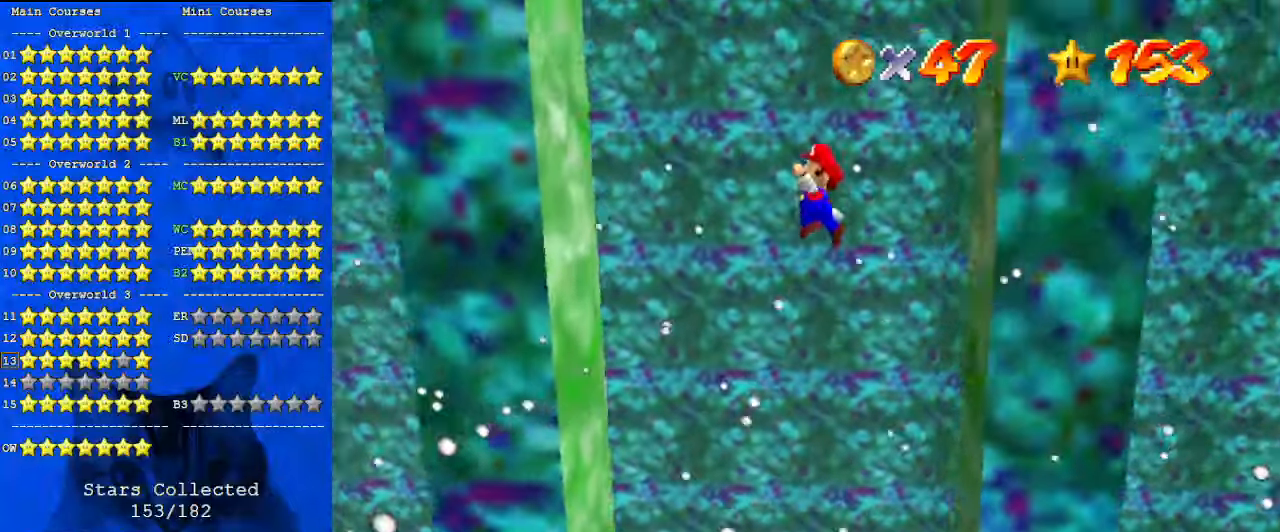
{"keys": ["right", "shift"], "events": [[467, "left", "up"], [467, "right", "down"], [467, "shift", "down"]]}
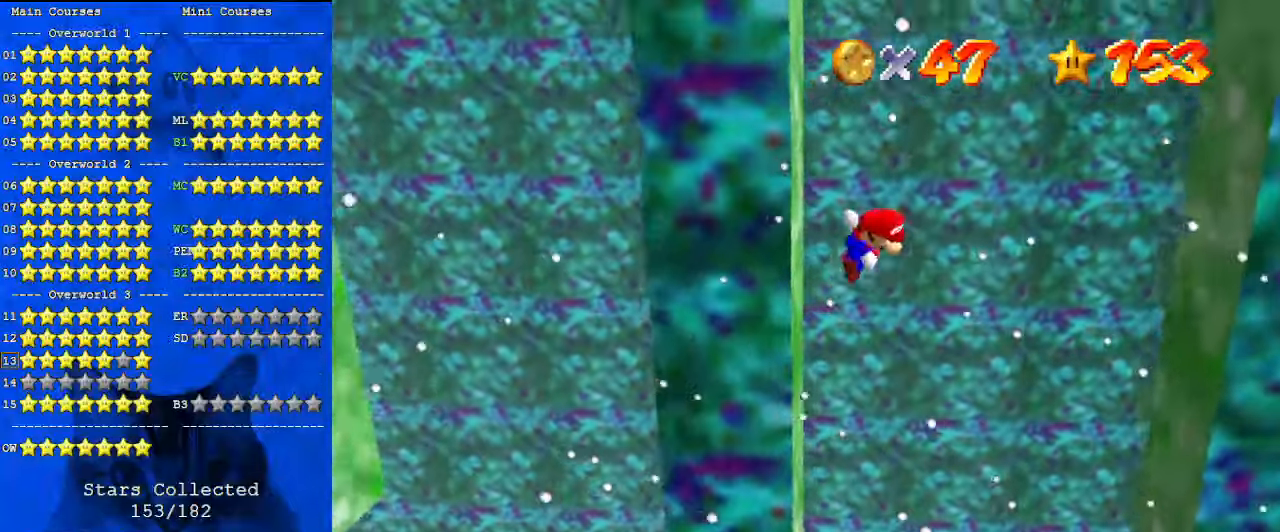
{"keys": ["right"], "events": [[167, "shift", "up"], [233, "right", "up"], [333, "right", "down"]]}
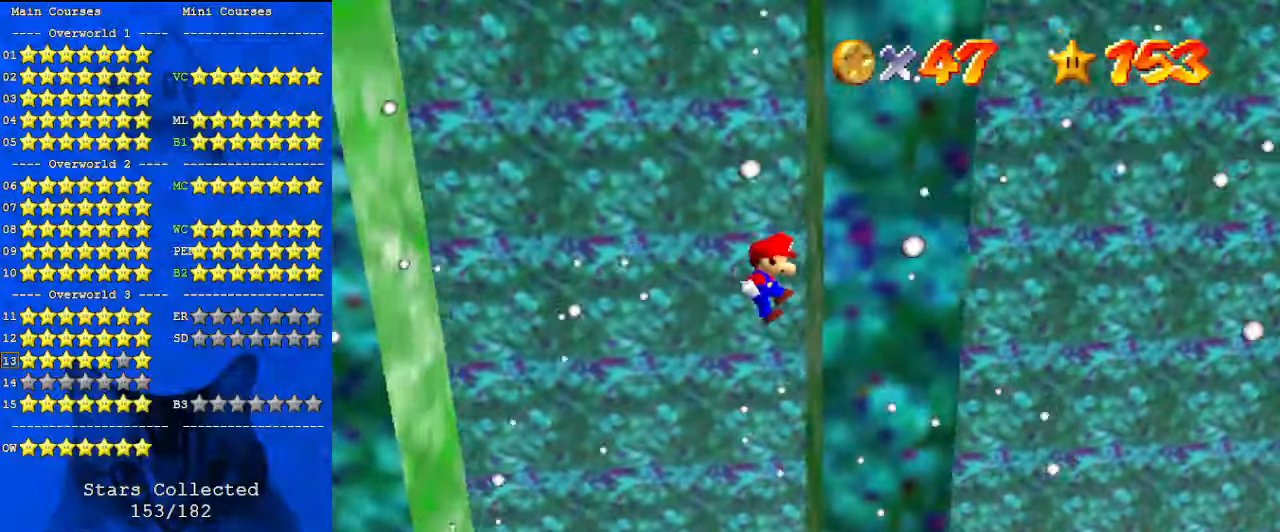
{"keys": ["left"], "events": [[100, "shift", "down"], [200, "right", "up"], [400, "left", "down"], [400, "shift", "up"]]}
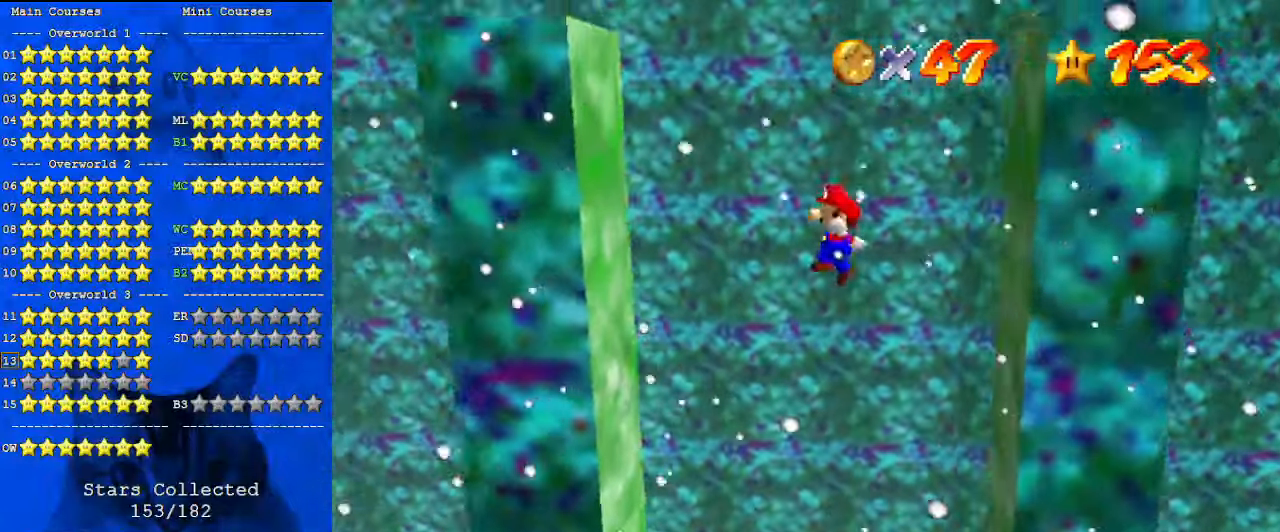
{"keys": ["right", "shift"], "events": [[433, "right", "down"], [433, "shift", "down"], [500, "left", "up"]]}
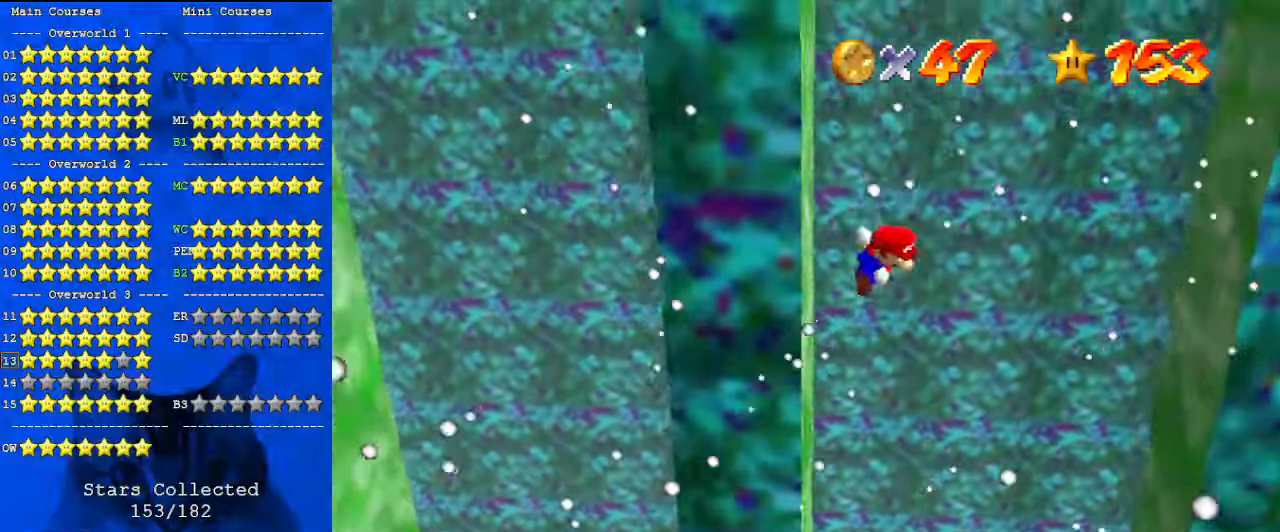
{"keys": ["right"], "events": [[167, "right", "up"], [233, "shift", "up"], [333, "right", "down"]]}
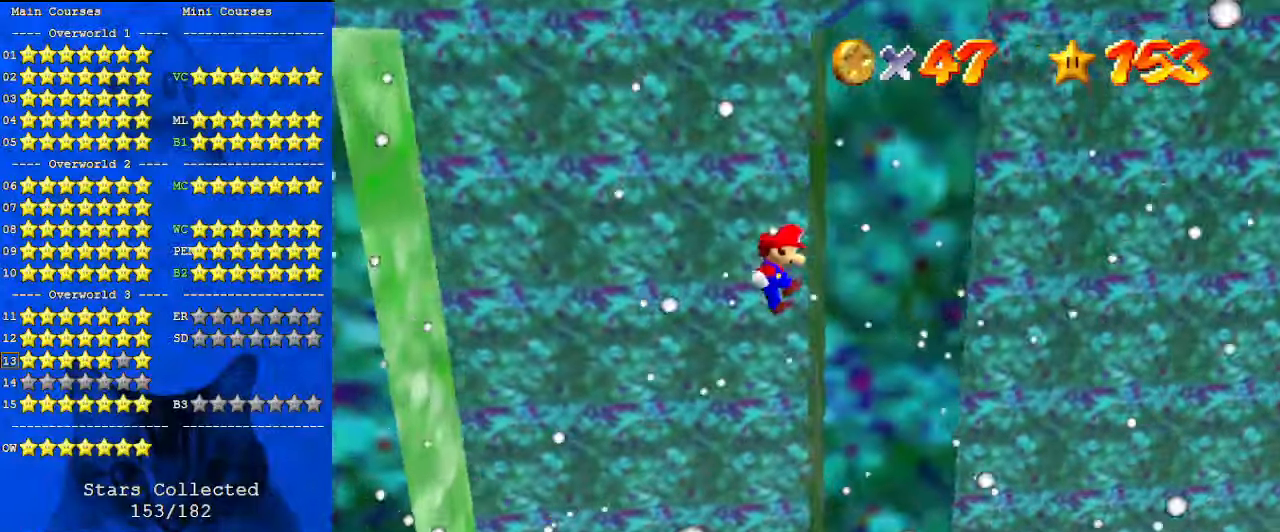
{"keys": ["shift"], "events": [[133, "shift", "down"], [200, "right", "up"]]}
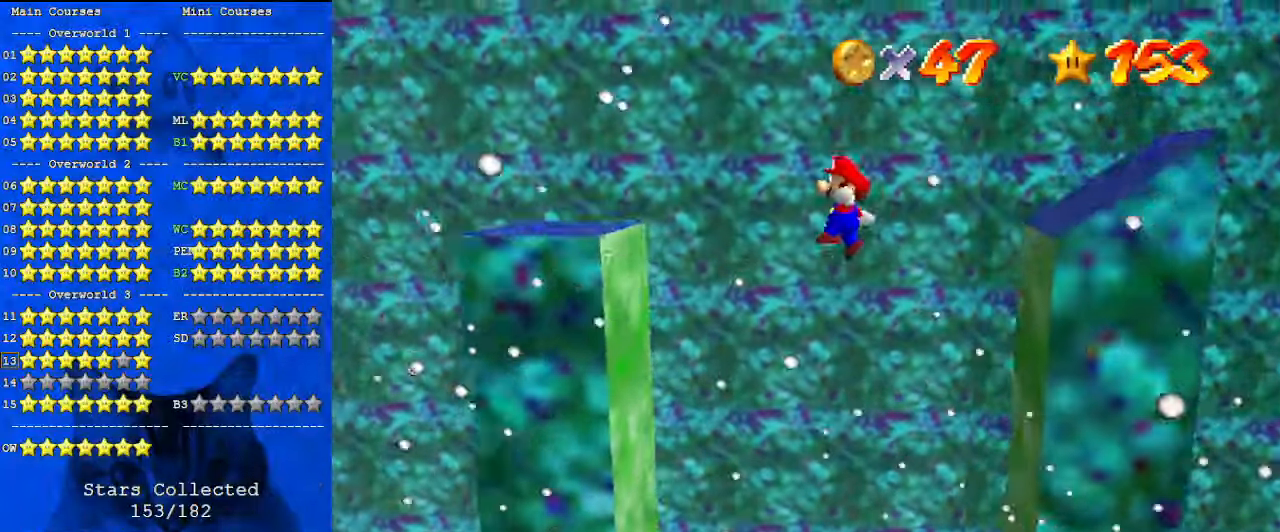
{"keys": ["left"], "events": [[100, "left", "down"], [333, "return", "down"], [433, "shift", "up"], [467, "return", "up"]]}
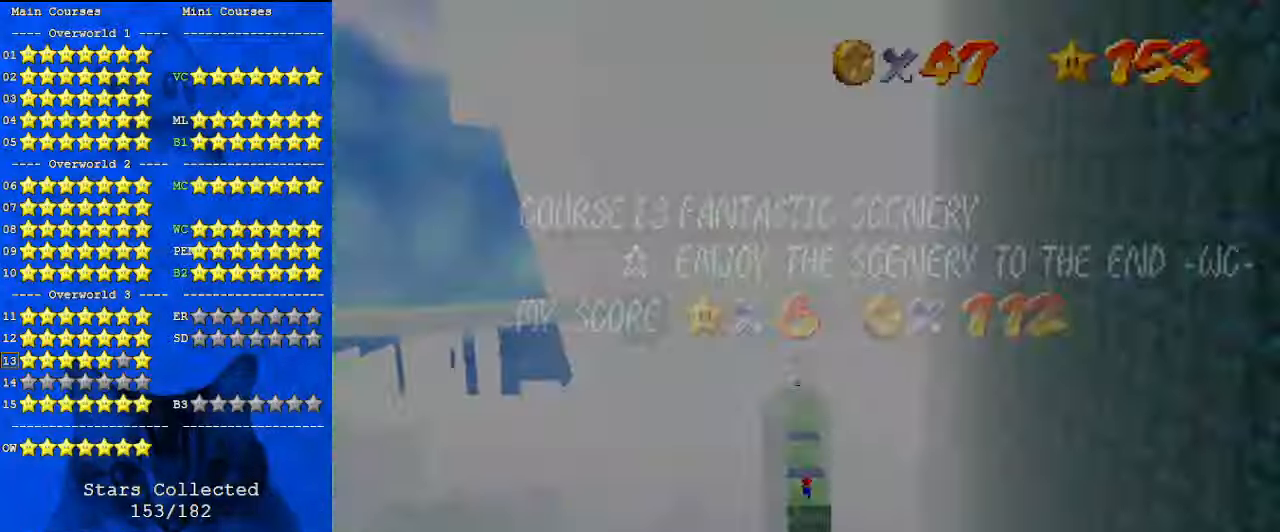
{"keys": ["left"], "events": [[100, "return", "down"], [167, "return", "up"], [200, "return", "down"], [333, "return", "up"]]}
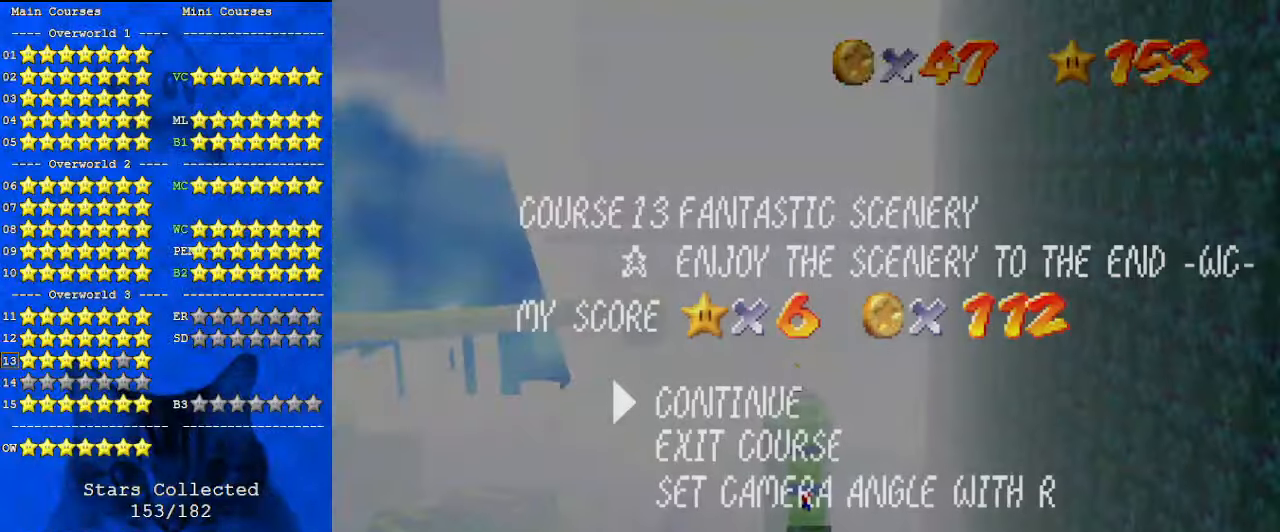
{"keys": ["left"], "events": [[133, "return", "down"], [267, "return", "up"]]}
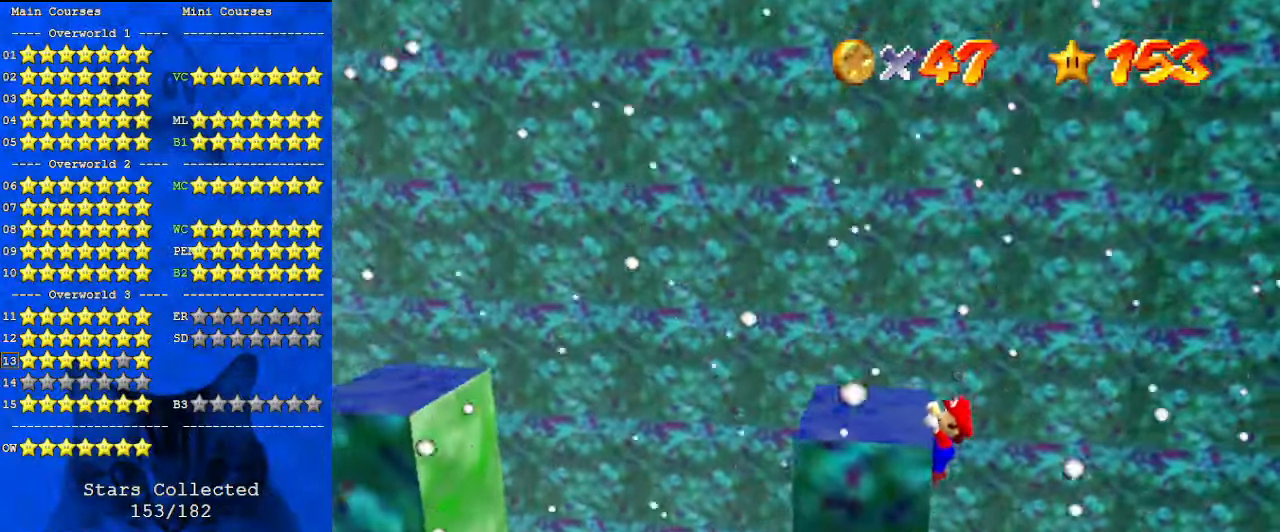
{"keys": [], "events": [[33, "left", "up"]]}
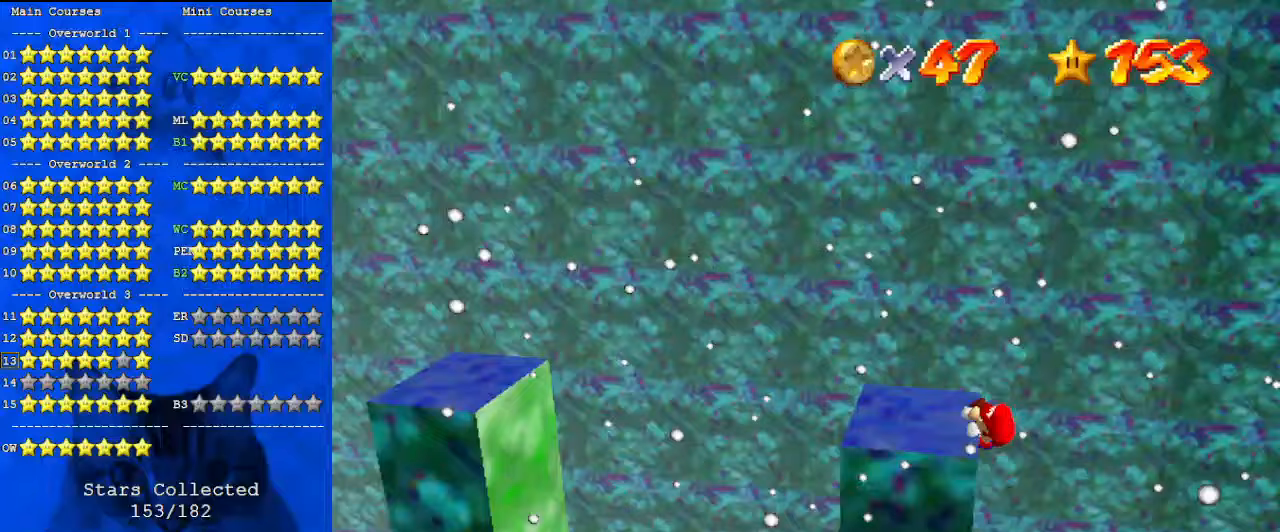
{"keys": ["left", "shift"], "events": [[467, "shift", "down"], [500, "left", "down"]]}
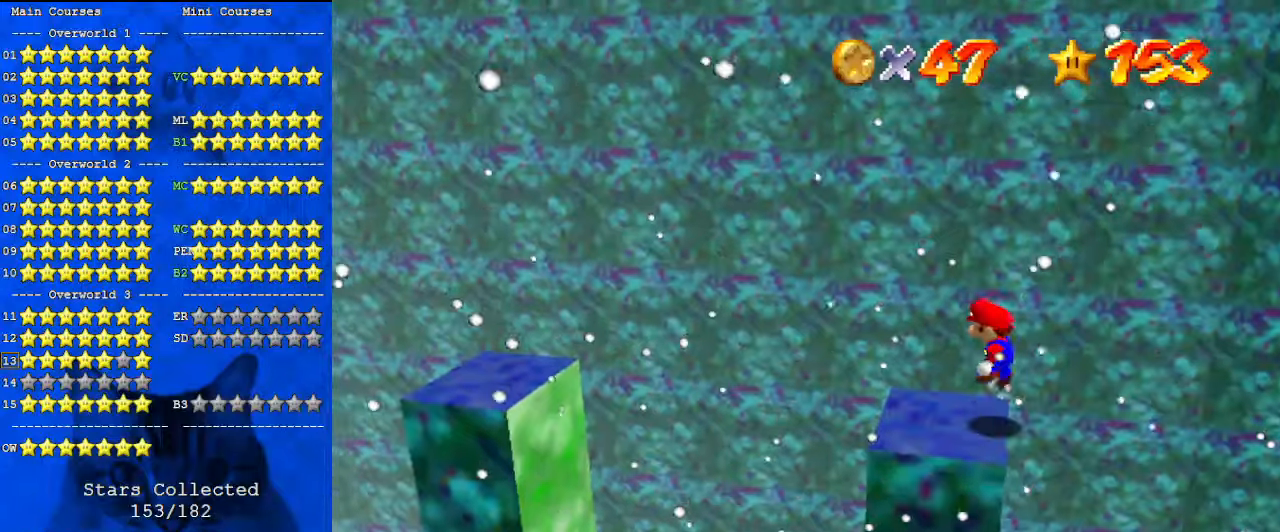
{"keys": ["left", "shift"], "events": []}
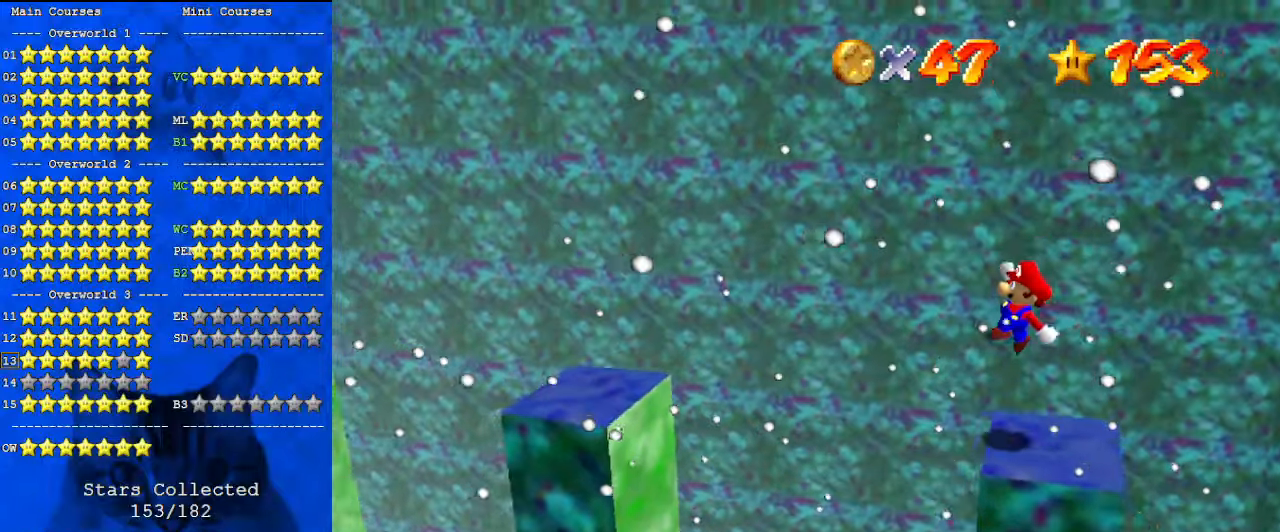
{"keys": ["left", "shift"], "events": []}
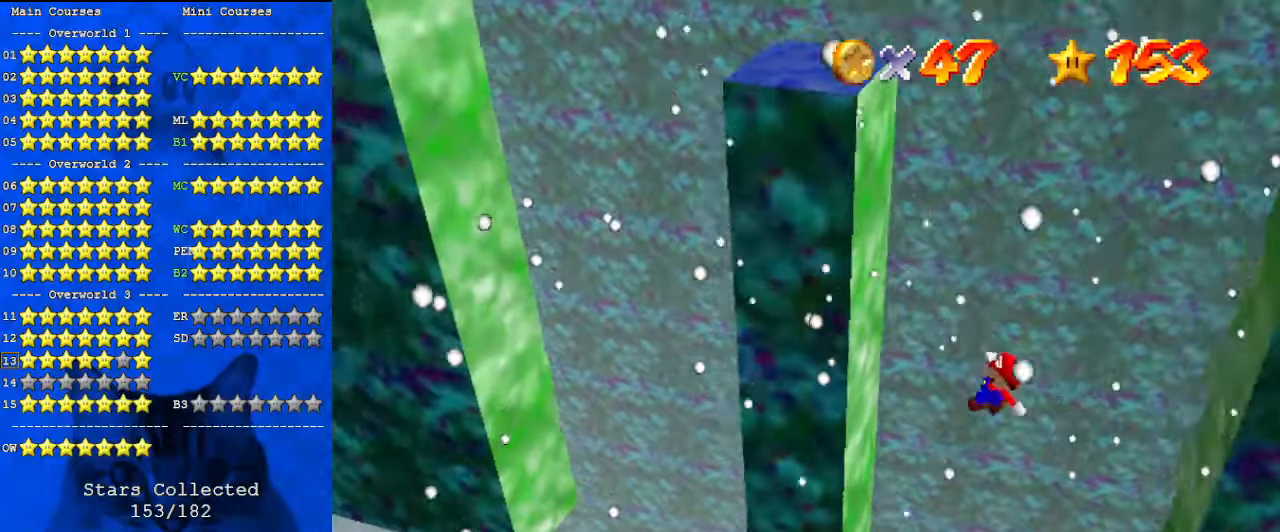
{"keys": ["right", "shift"], "events": [[200, "shift", "up"], [267, "right", "down"], [300, "left", "up"], [300, "shift", "down"]]}
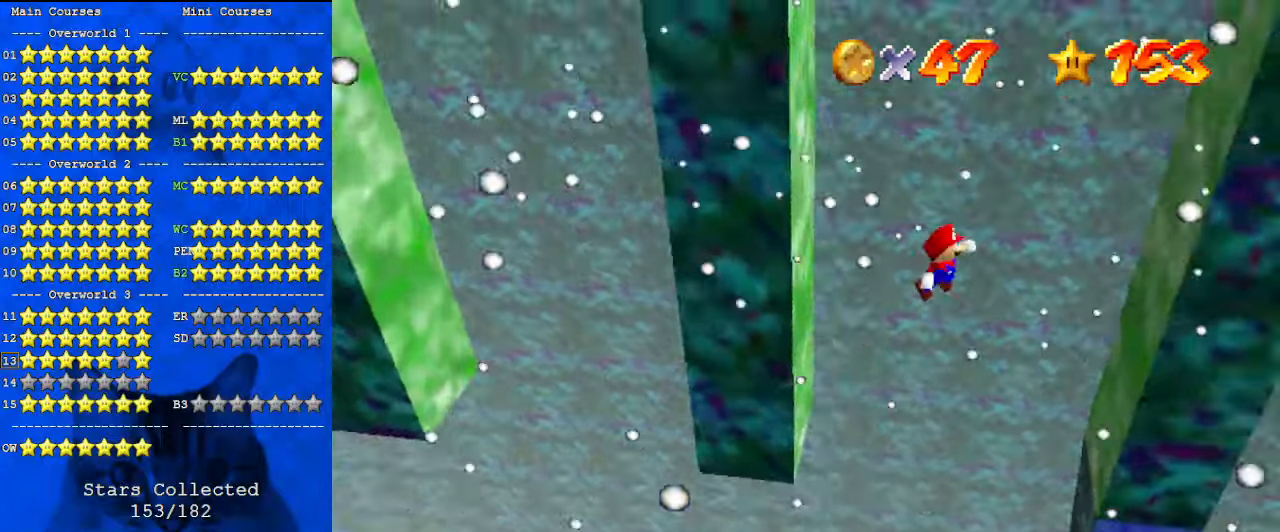
{"keys": ["shift"], "events": [[367, "shift", "up"], [433, "shift", "down"], [500, "right", "up"]]}
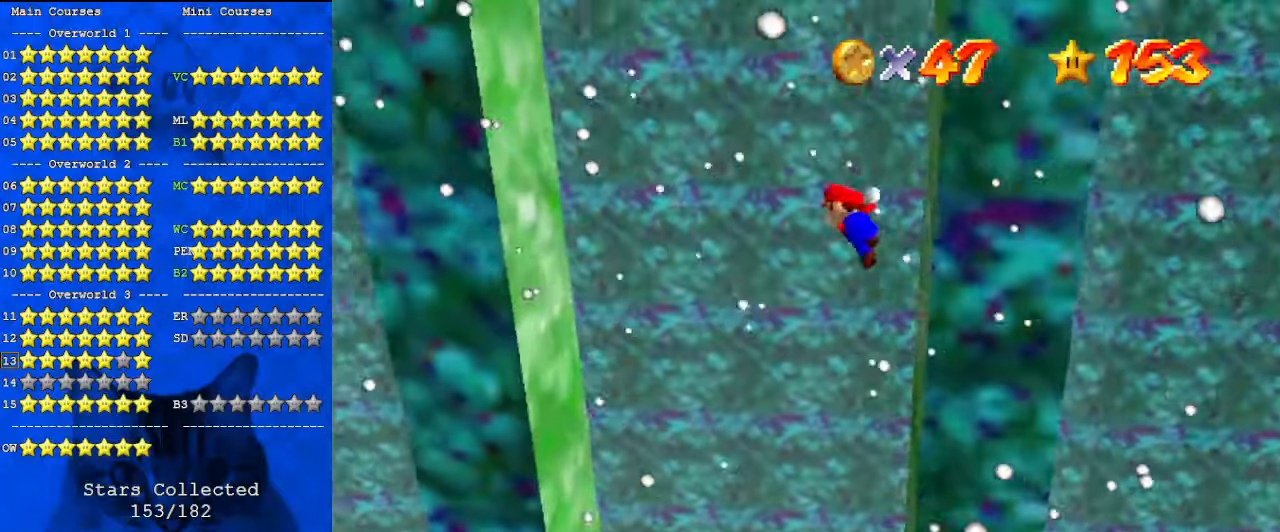
{"keys": ["left"], "events": [[33, "left", "down"], [133, "shift", "up"]]}
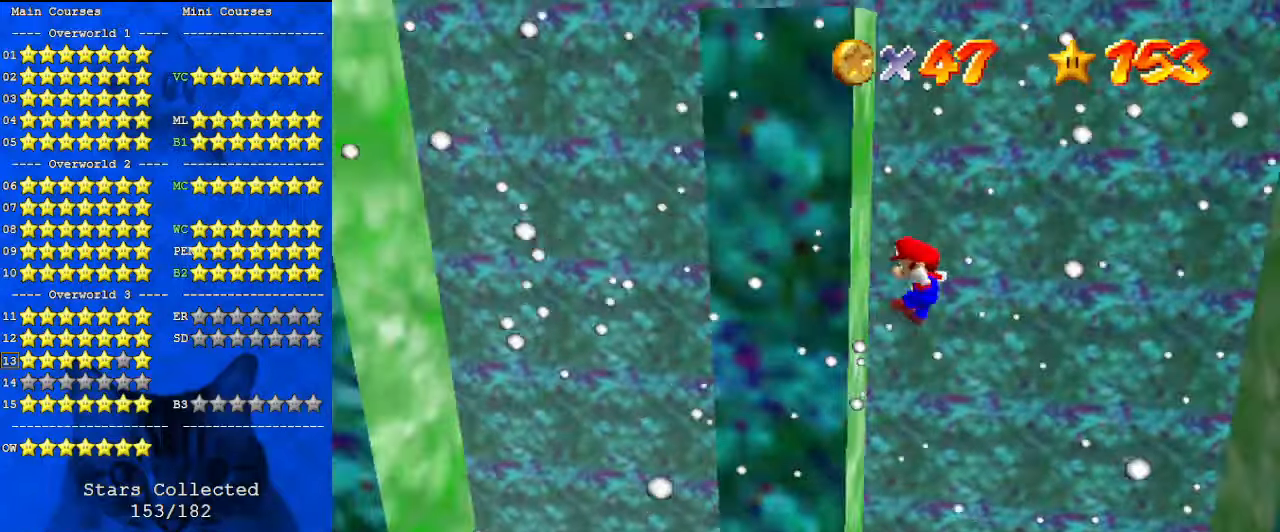
{"keys": [], "events": [[200, "left", "up"], [200, "right", "down"], [200, "shift", "down"], [267, "right", "up"], [333, "shift", "up"]]}
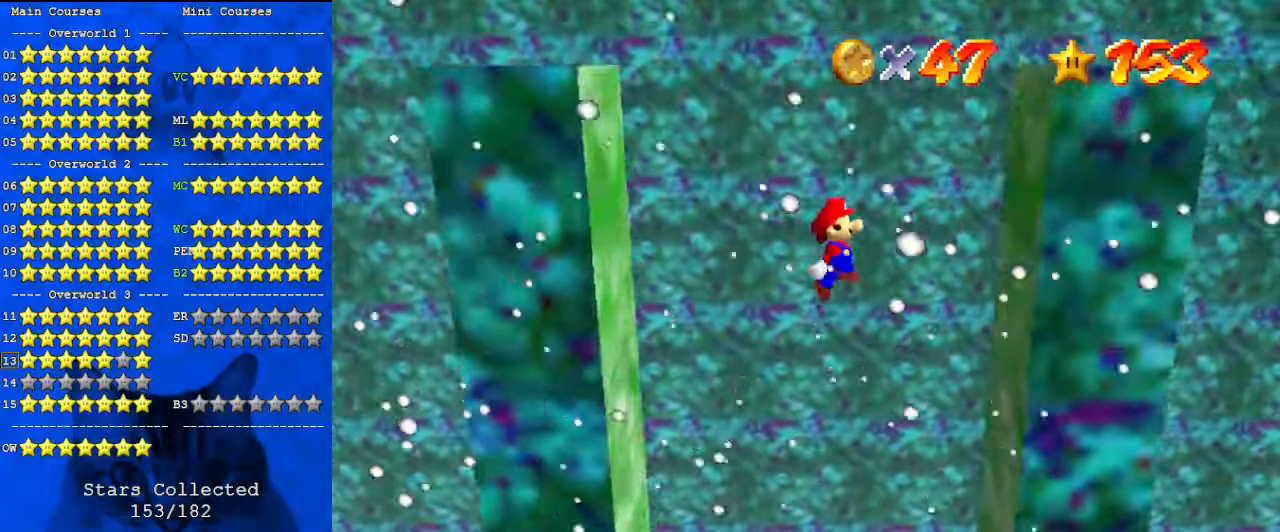
{"keys": ["left", "shift"], "events": [[67, "right", "down"], [400, "right", "up"], [400, "shift", "down"], [433, "left", "down"]]}
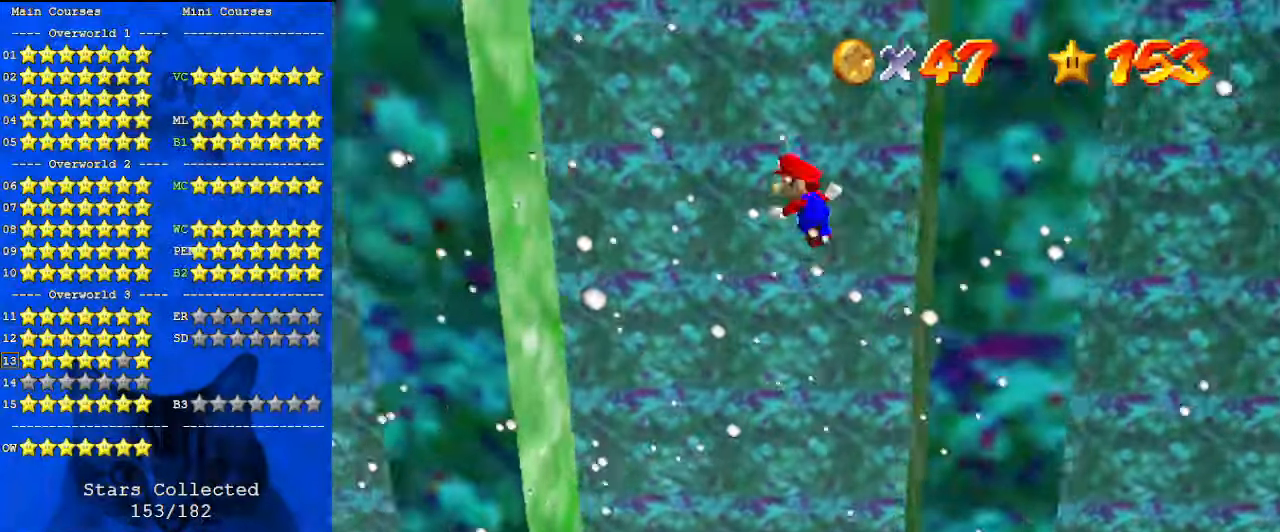
{"keys": ["left", "return", "shift"], "events": [[400, "return", "down"]]}
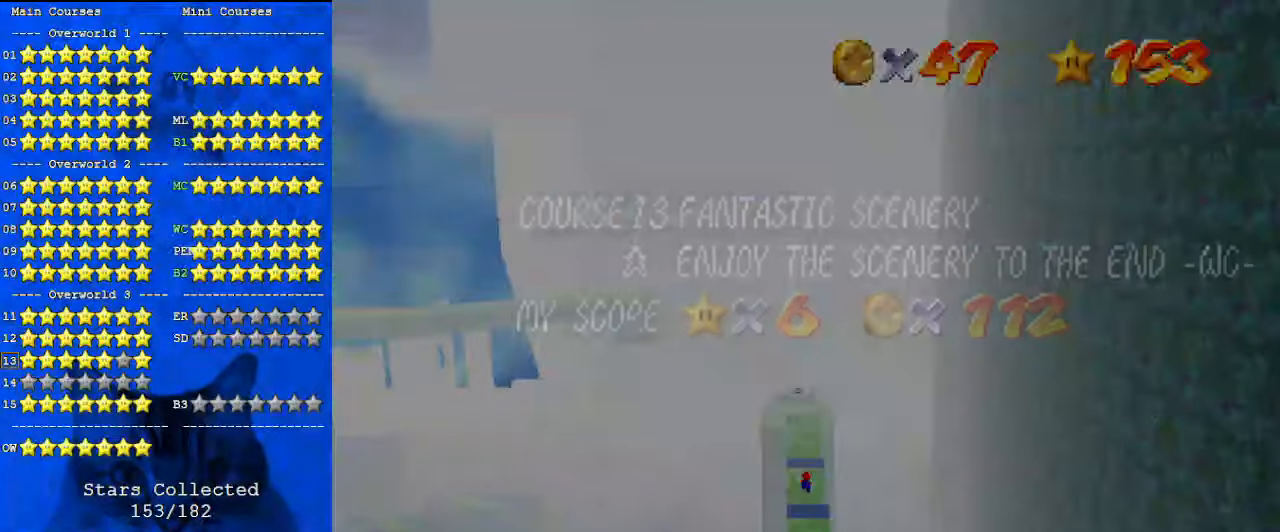
{"keys": ["left", "return"], "events": [[33, "return", "up"], [33, "shift", "up"], [300, "return", "down"], [367, "return", "up"], [400, "return", "down"]]}
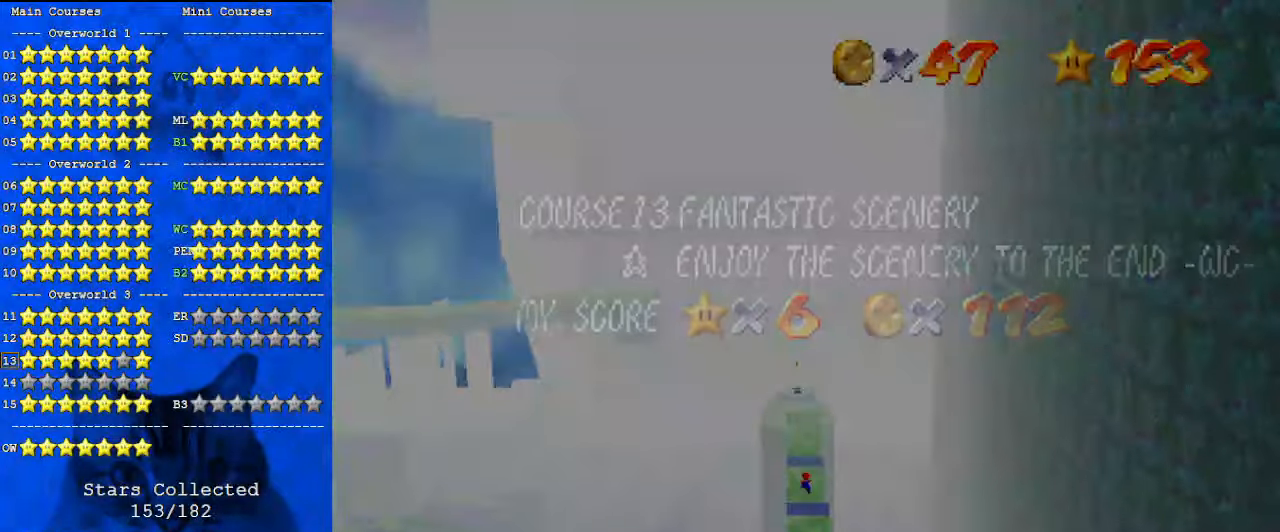
{"keys": ["left"], "events": [[33, "return", "up"]]}
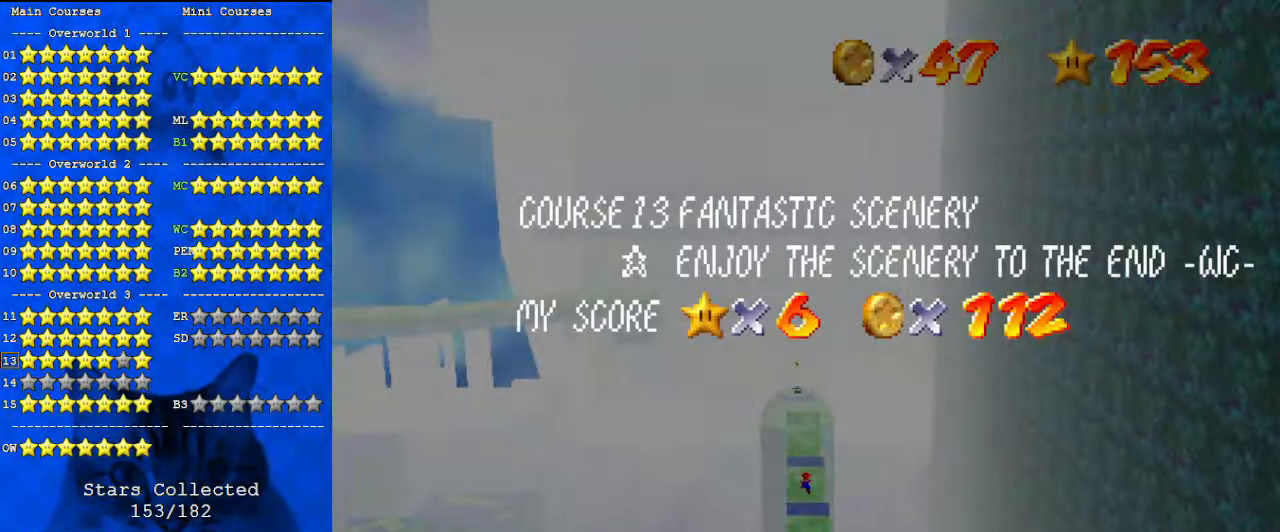
{"keys": ["left"], "events": []}
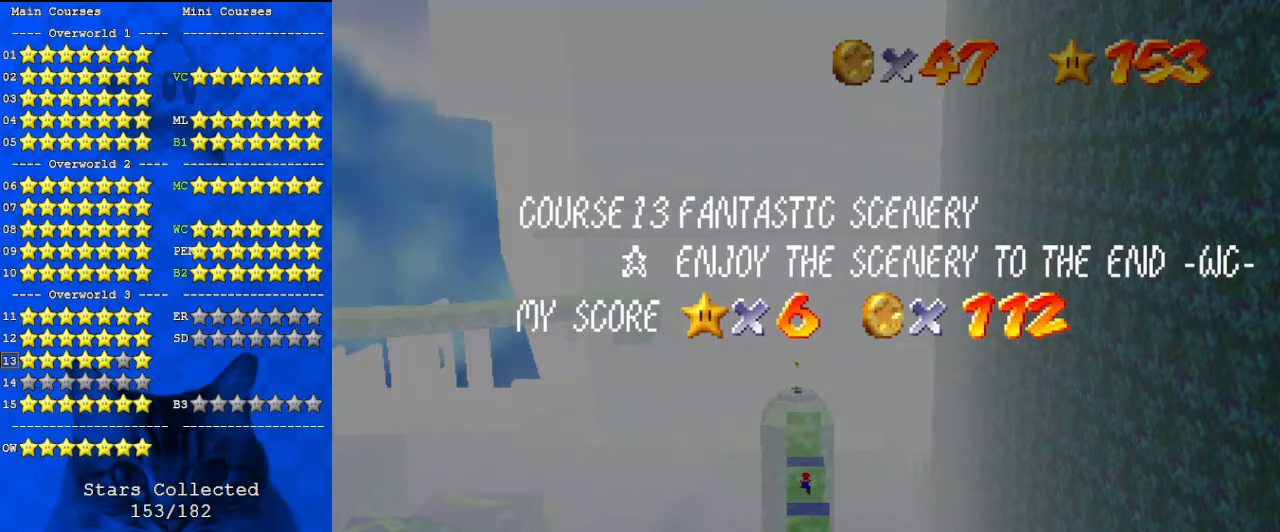
{"keys": ["left", "return"], "events": [[433, "return", "down"]]}
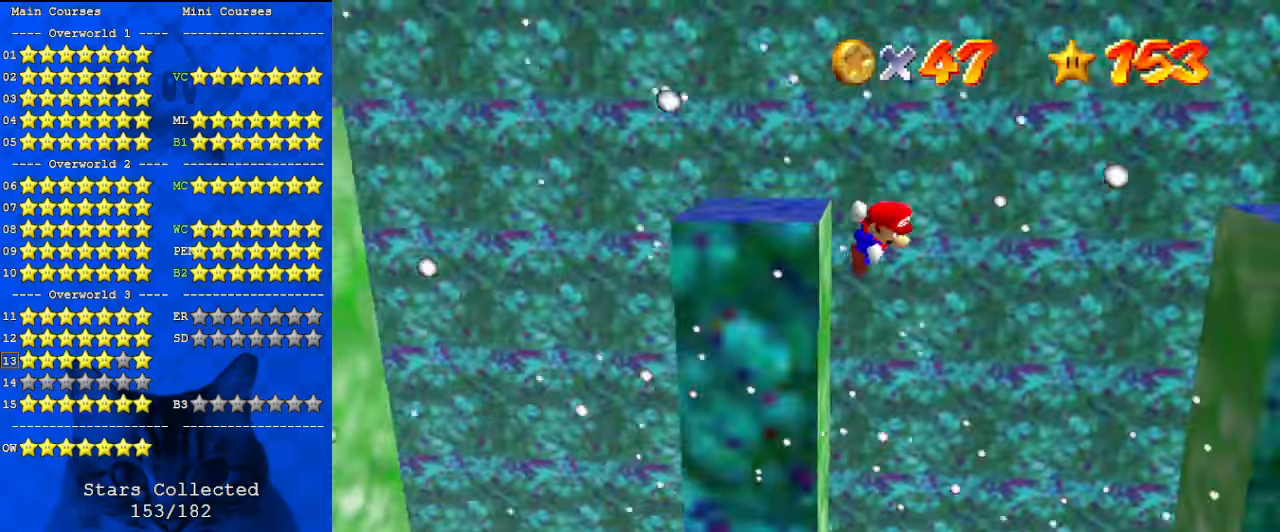
{"keys": ["left", "shift"], "events": [[33, "return", "up"], [33, "shift", "down"], [67, "return", "down"], [267, "return", "up"], [300, "shift", "up"], [400, "shift", "down"]]}
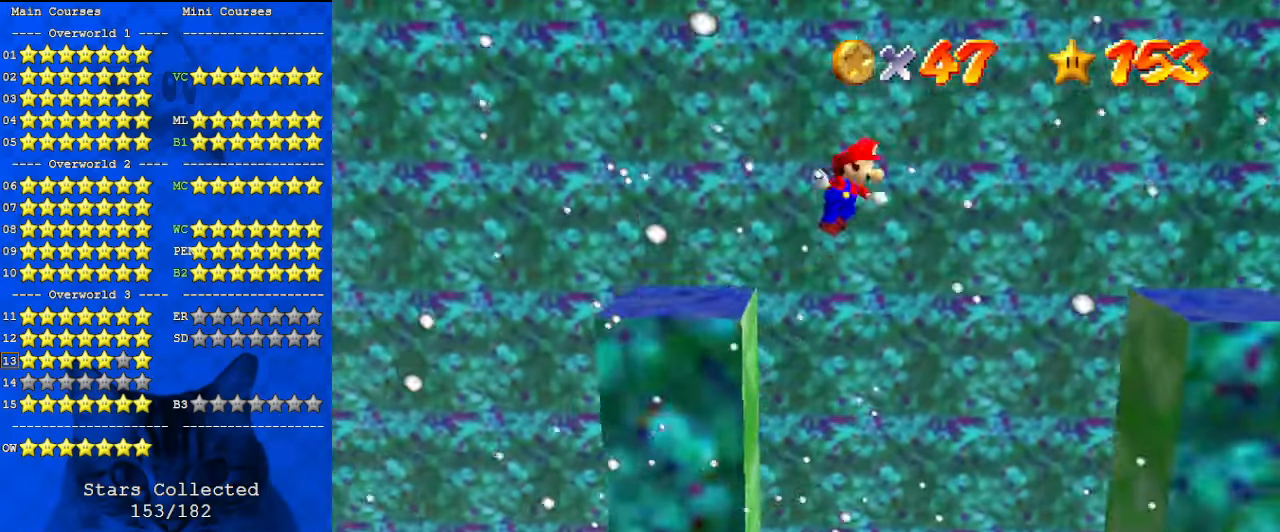
{"keys": ["left", "shift"], "events": []}
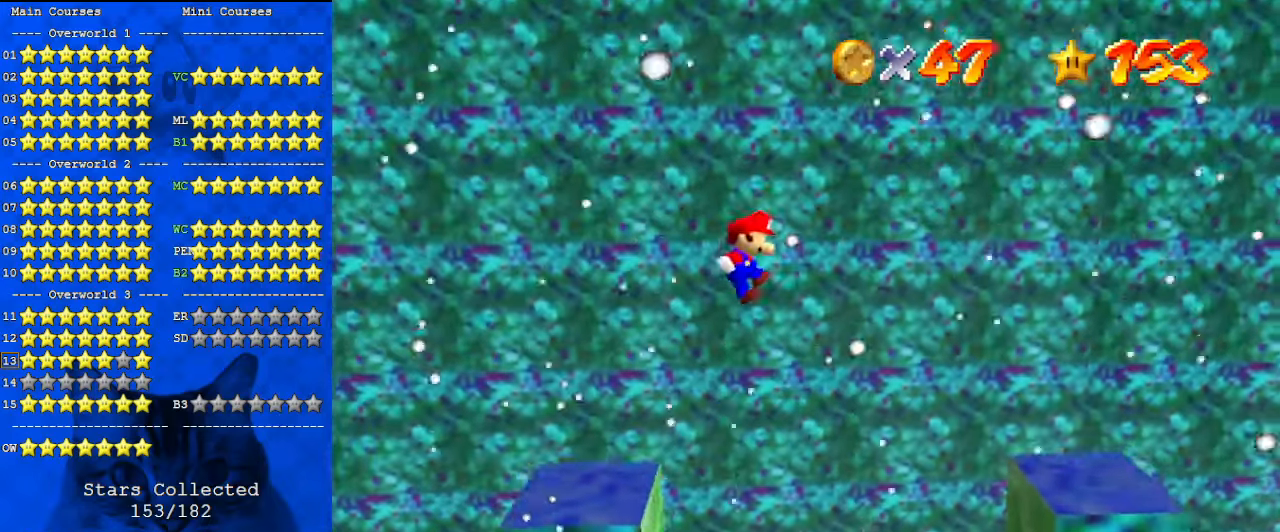
{"keys": ["left"], "events": [[400, "shift", "up"]]}
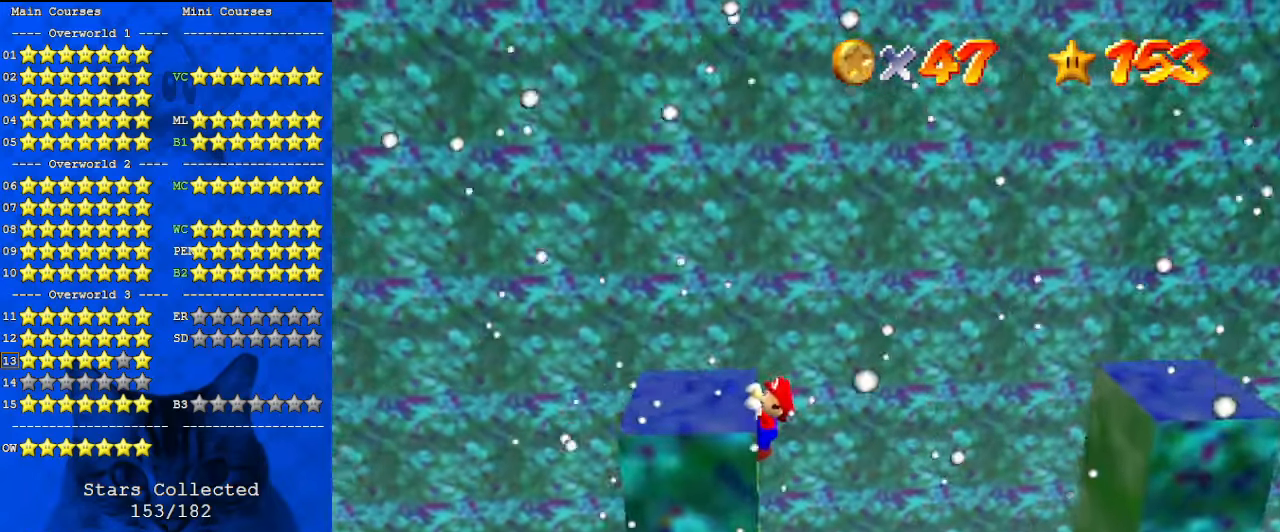
{"keys": ["d"], "events": [[100, "left", "up"], [267, "d", "down"], [367, "d", "up"], [467, "d", "down"]]}
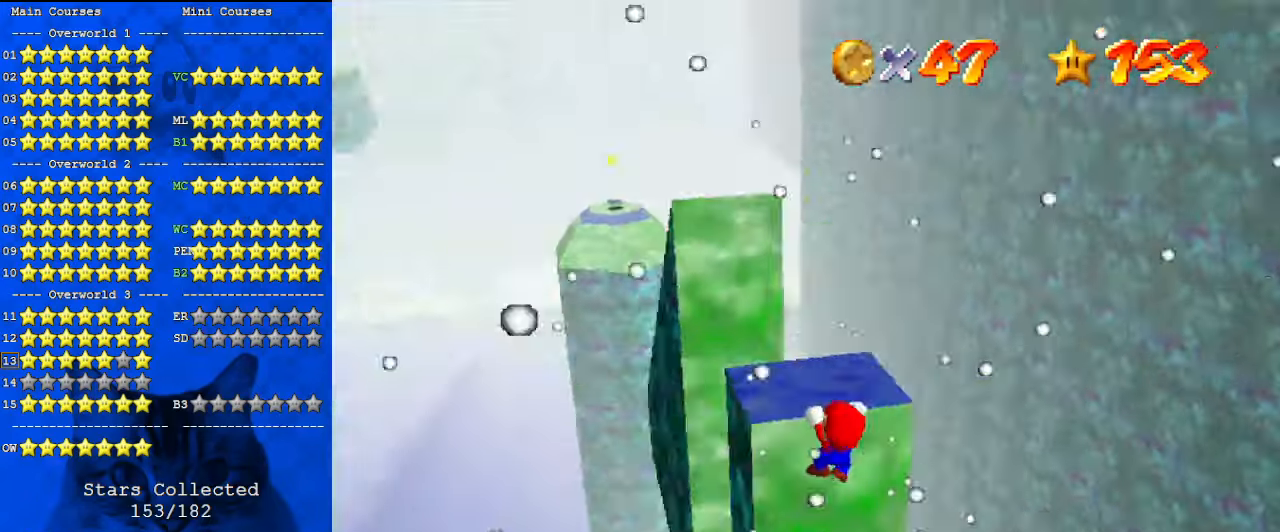
{"keys": ["a"], "events": [[67, "d", "up"], [300, "a", "down"], [400, "a", "up"], [433, "a", "down"]]}